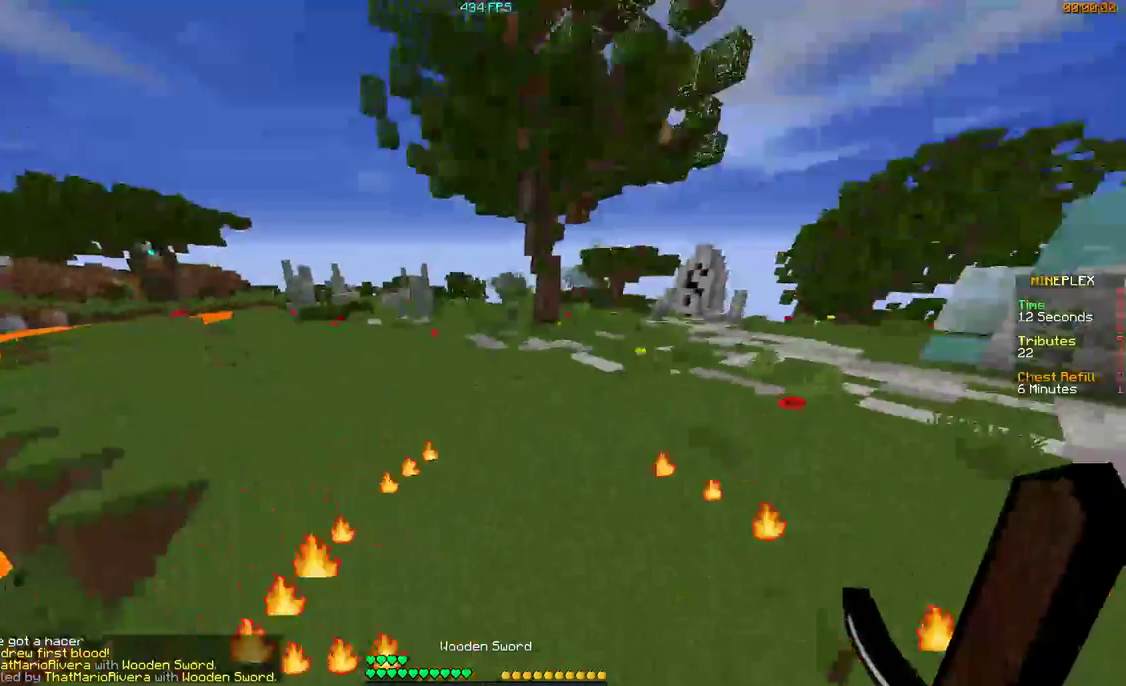
Gameplay with keyboard and mouse; each line is a JSON object with the keys and mouse buttons held at the frame after it. "events" lists presses ("down") and releases ("up") of "a", "d", "s", "w", "mouse_left" and "mouse_right" between this image and that frame as [ms after this image, input, new state], when the widget could be followed in between. "mouse_left", "mouse_right" = the "left", "right" buttons of the "mouse" list. No other keys are recorded. Fast repeated clicks can show as one long hold. Mouse movement is not recorded.
{"keys": ["w"], "mouse": [], "events": [[200, "d", "up"]]}
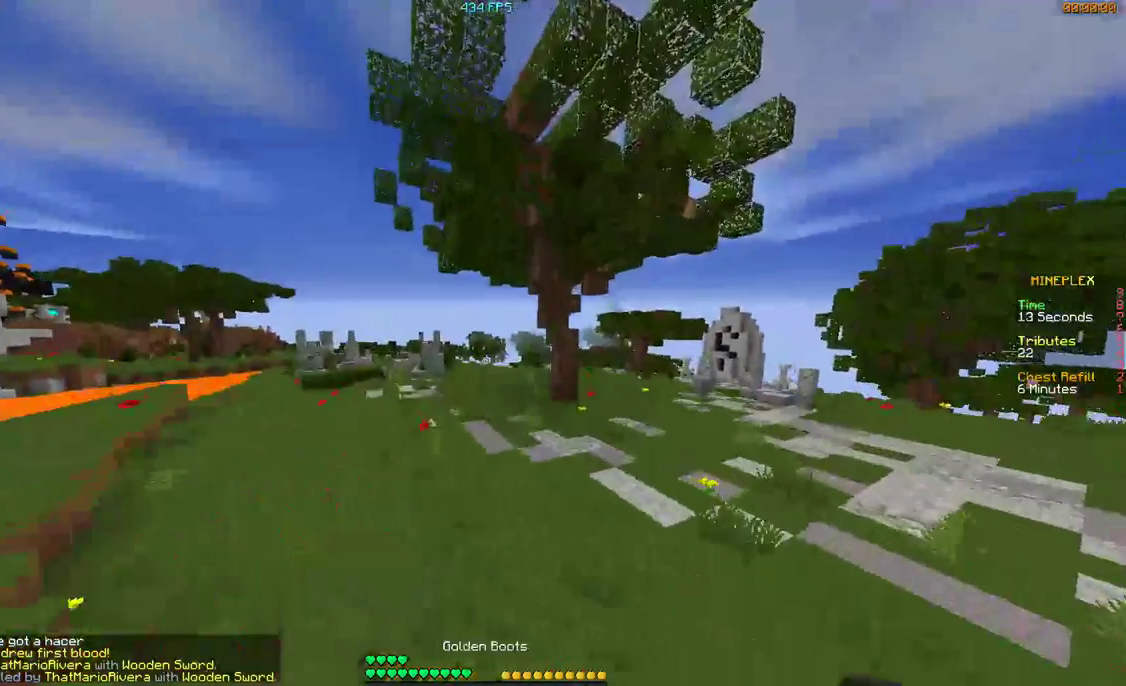
{"keys": ["w"], "mouse": [], "events": [[167, "mouse_right", "down"], [267, "mouse_right", "up"]]}
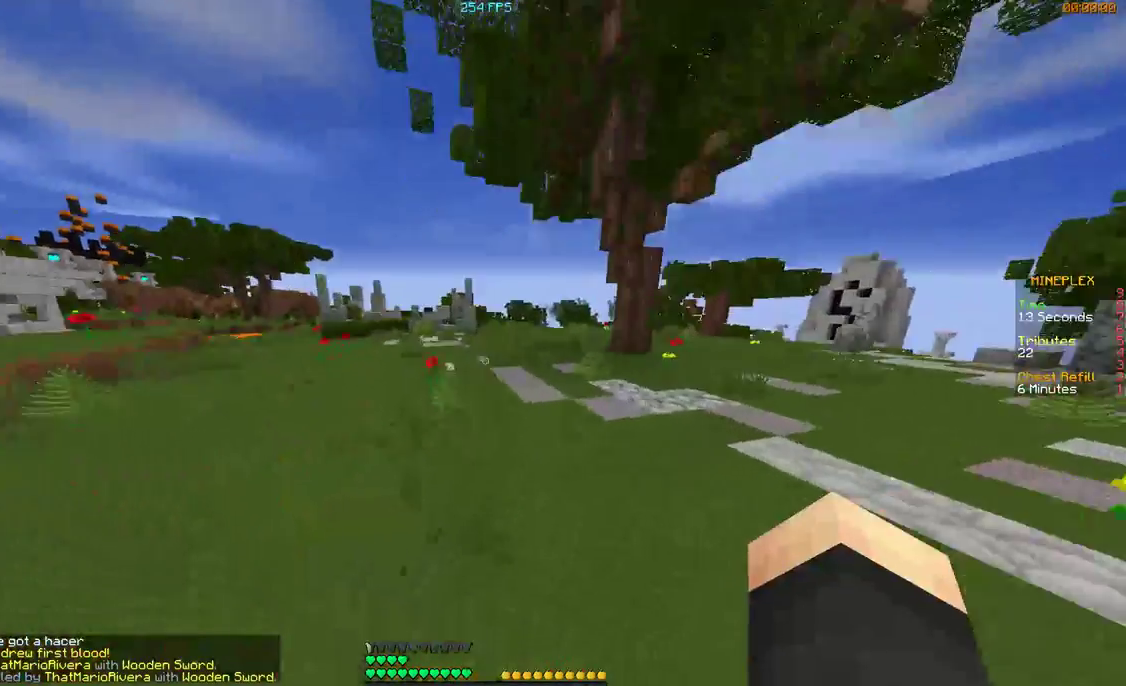
{"keys": ["w"], "mouse": [], "events": []}
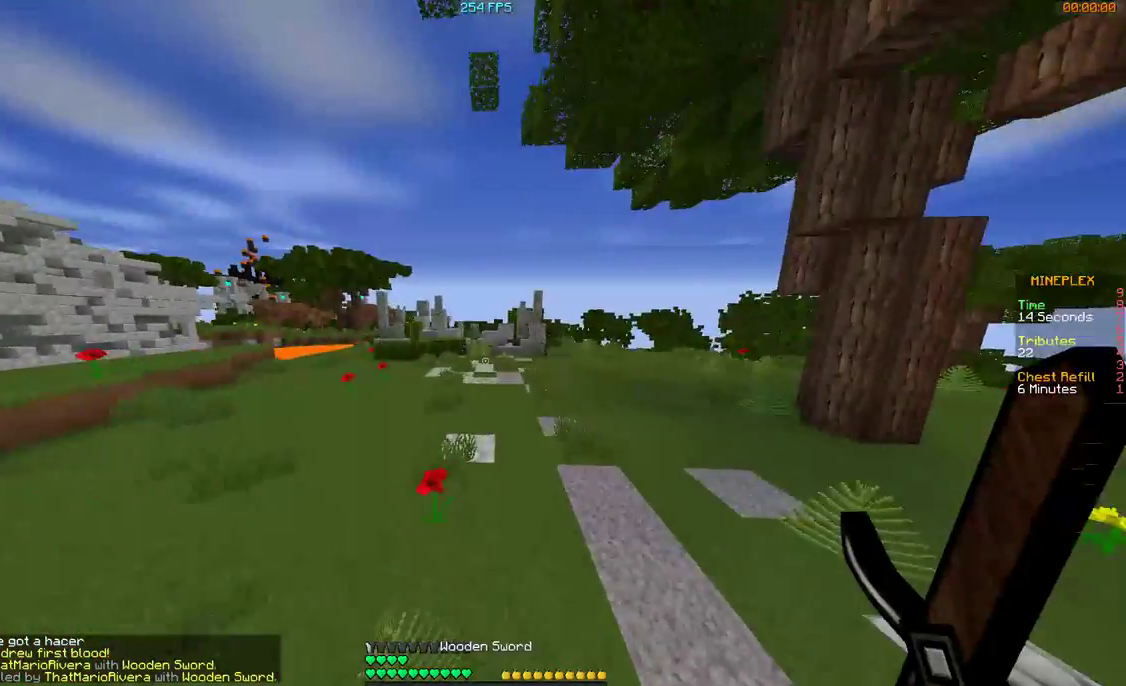
{"keys": ["w"], "mouse": [], "events": [[167, "d", "down"], [200, "mouse_left", "down"], [267, "mouse_left", "up"], [367, "d", "up"], [367, "mouse_left", "down"], [400, "mouse_left", "up"]]}
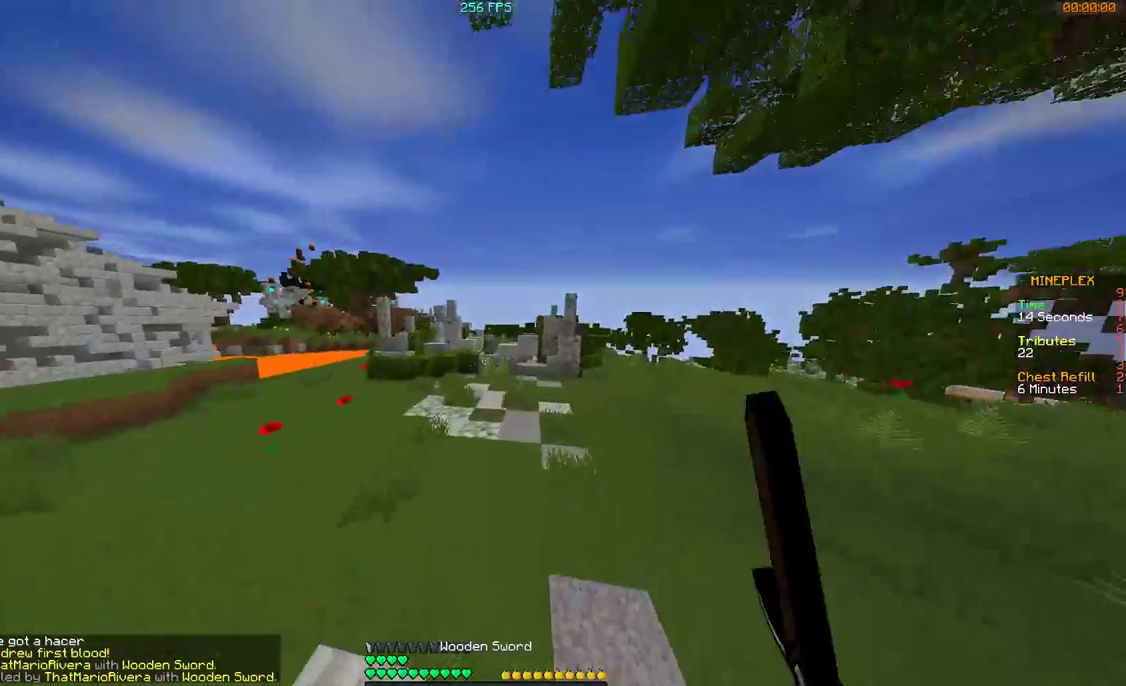
{"keys": ["w"], "mouse": [], "events": [[167, "mouse_left", "down"], [200, "mouse_left", "up"], [300, "mouse_left", "down"], [367, "mouse_left", "up"], [467, "mouse_left", "down"], [500, "mouse_left", "up"]]}
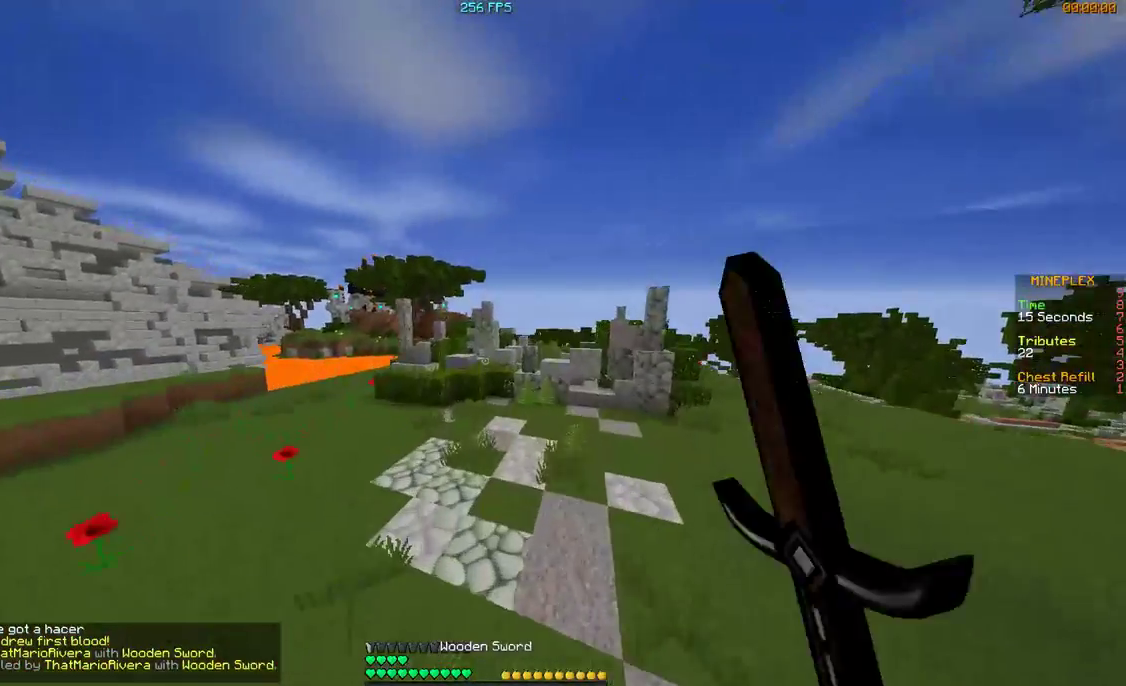
{"keys": ["w"], "mouse": ["left"], "events": [[100, "mouse_left", "down"], [167, "mouse_left", "up"], [267, "mouse_left", "down"], [300, "mouse_left", "up"], [400, "mouse_left", "down"]]}
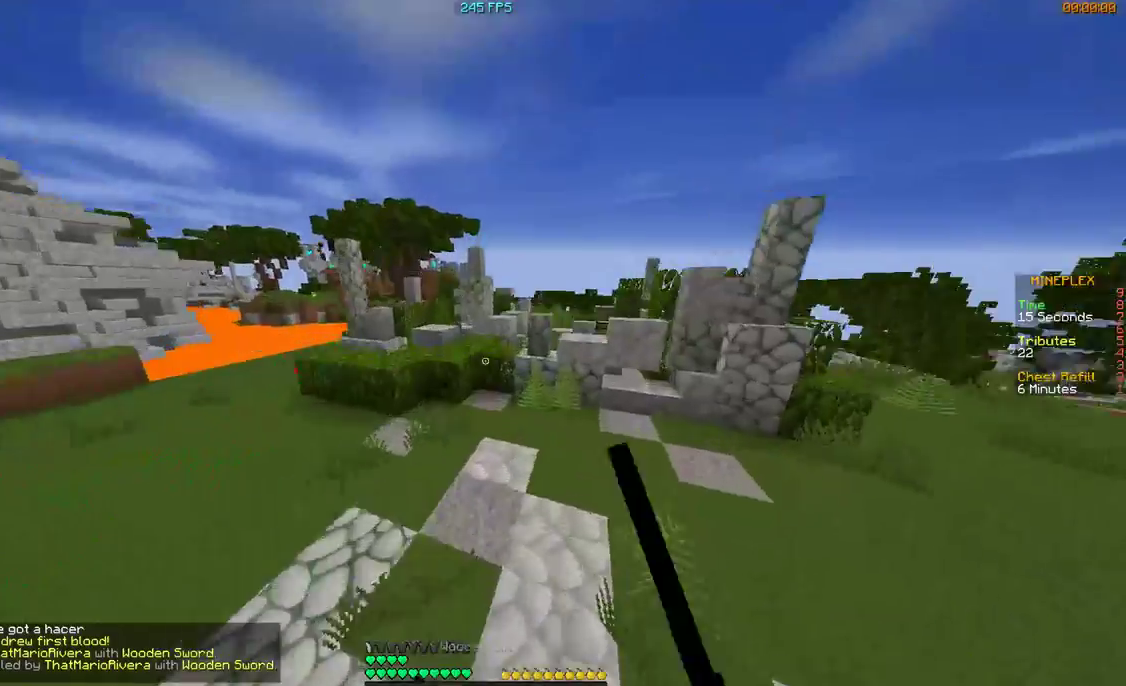
{"keys": ["w"], "mouse": ["left"], "events": [[67, "mouse_left", "up"], [367, "mouse_left", "down"]]}
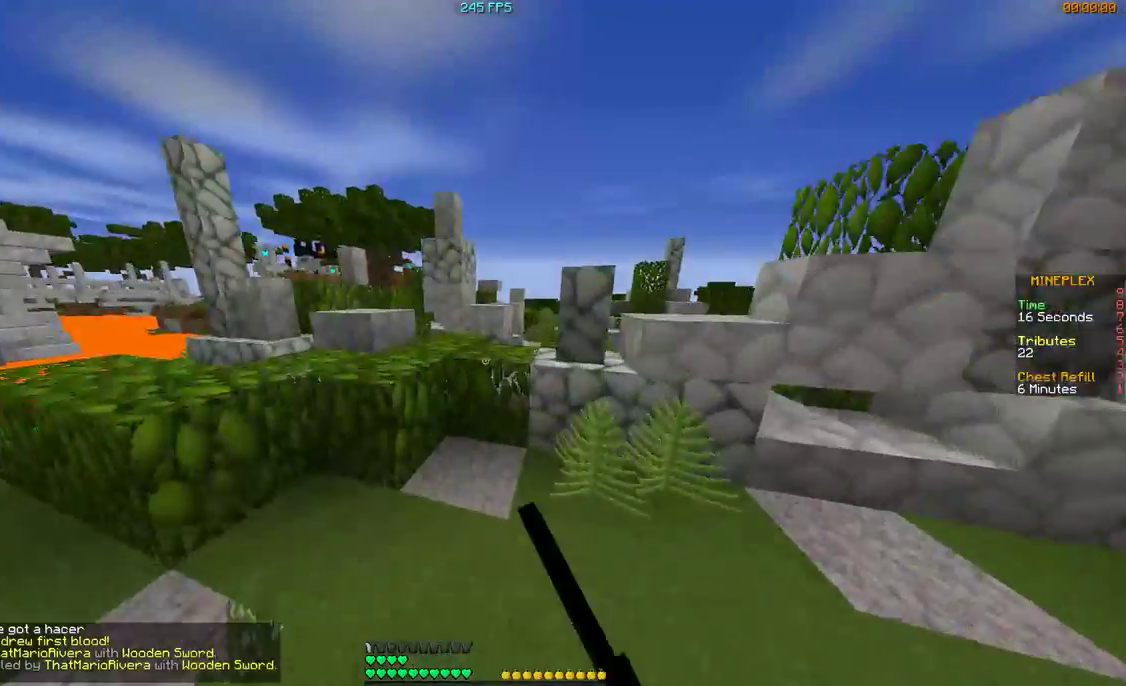
{"keys": ["d", "w"], "mouse": [], "events": [[67, "mouse_left", "up"], [167, "mouse_left", "down"], [267, "mouse_left", "up"], [467, "d", "down"]]}
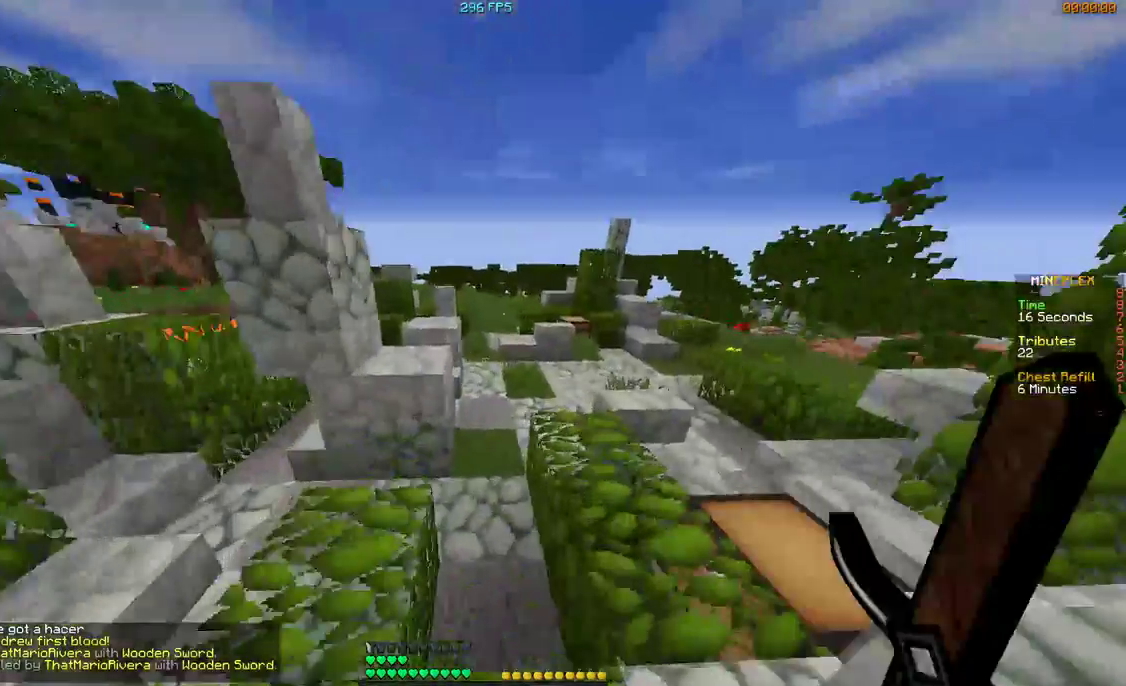
{"keys": ["d", "w"], "mouse": [], "events": [[200, "d", "up"], [467, "d", "down"]]}
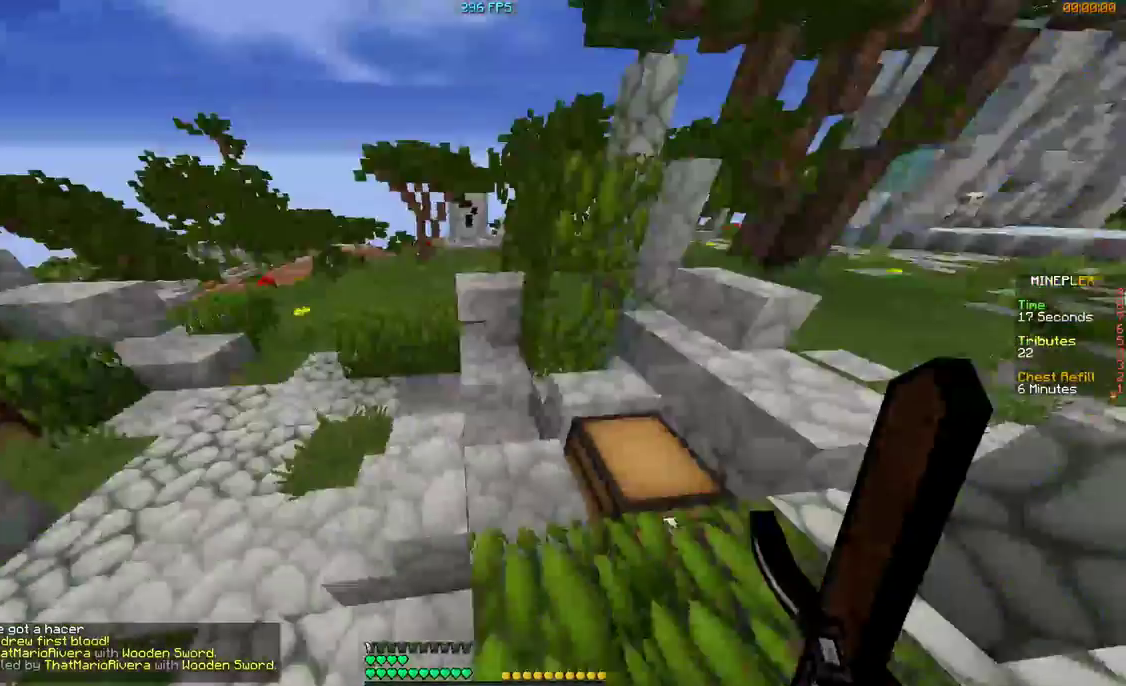
{"keys": [], "mouse": ["right"], "events": [[67, "w", "up"], [267, "d", "up"], [467, "mouse_right", "down"]]}